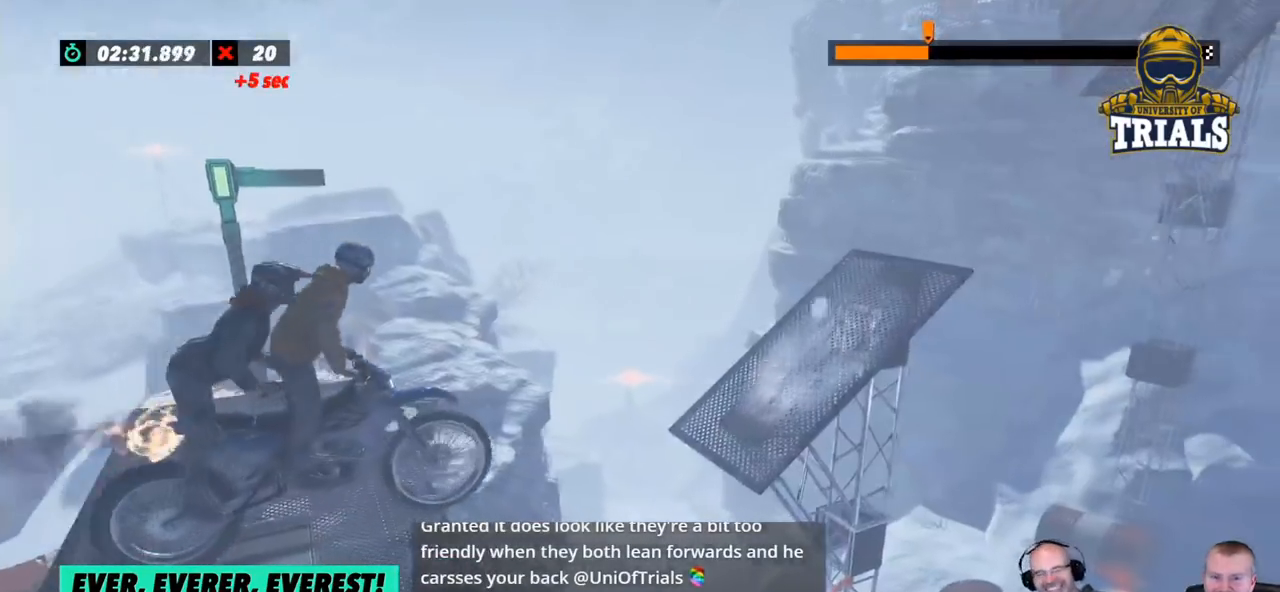
Gameplay with a controller (Xbox layout); each line is a JSON object with the inputs held at the frame after it. "events" lists button and stick changes between this image and that frame as [ms after this image, input, new state], when the widget could be followed in between. Not read: A B DPAD_DOWN DPAD_LEFT DPAD_RIGHT DPAD_UP L1 L3 R1 R2 R3 SELECT START X Y right_stick.
{"buttons": [], "left_stick": "left", "events": [[67, "left_stick", "left"]]}
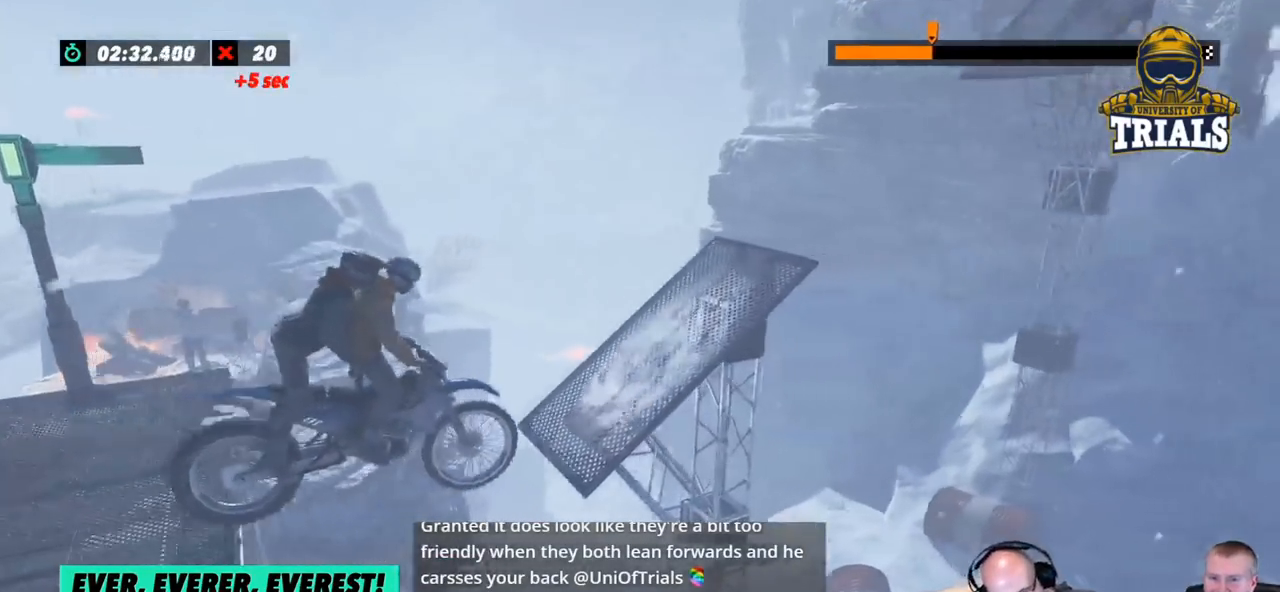
{"buttons": [], "left_stick": "center", "events": [[334, "left_stick", "center"]]}
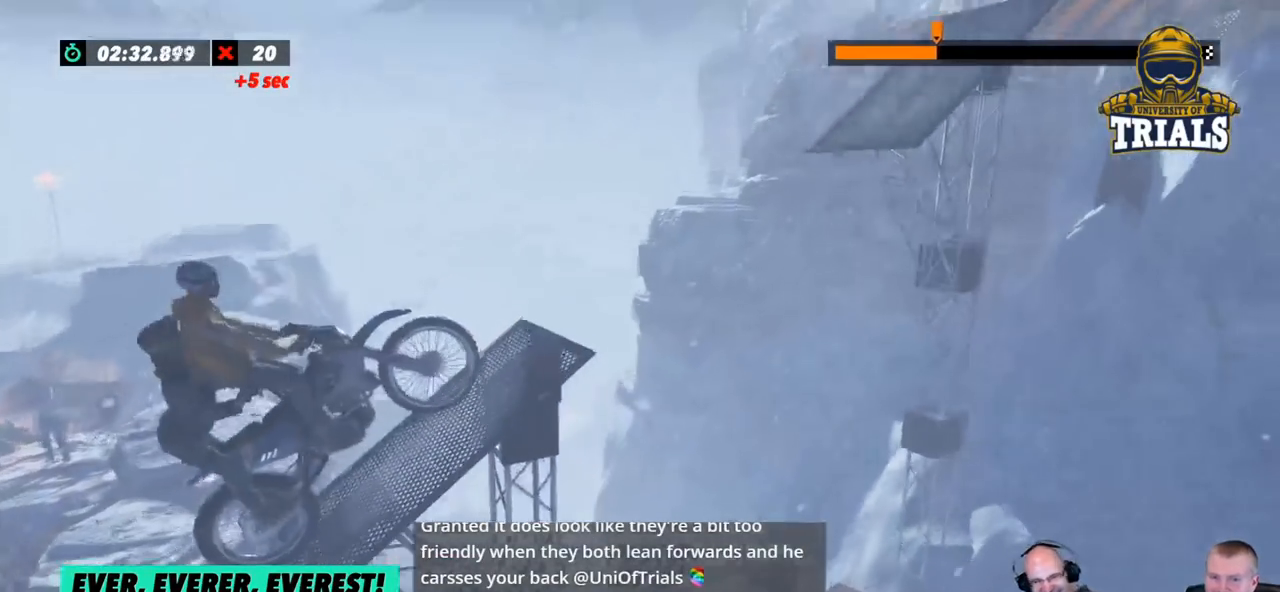
{"buttons": [], "left_stick": "right", "events": [[167, "left_stick", "right"]]}
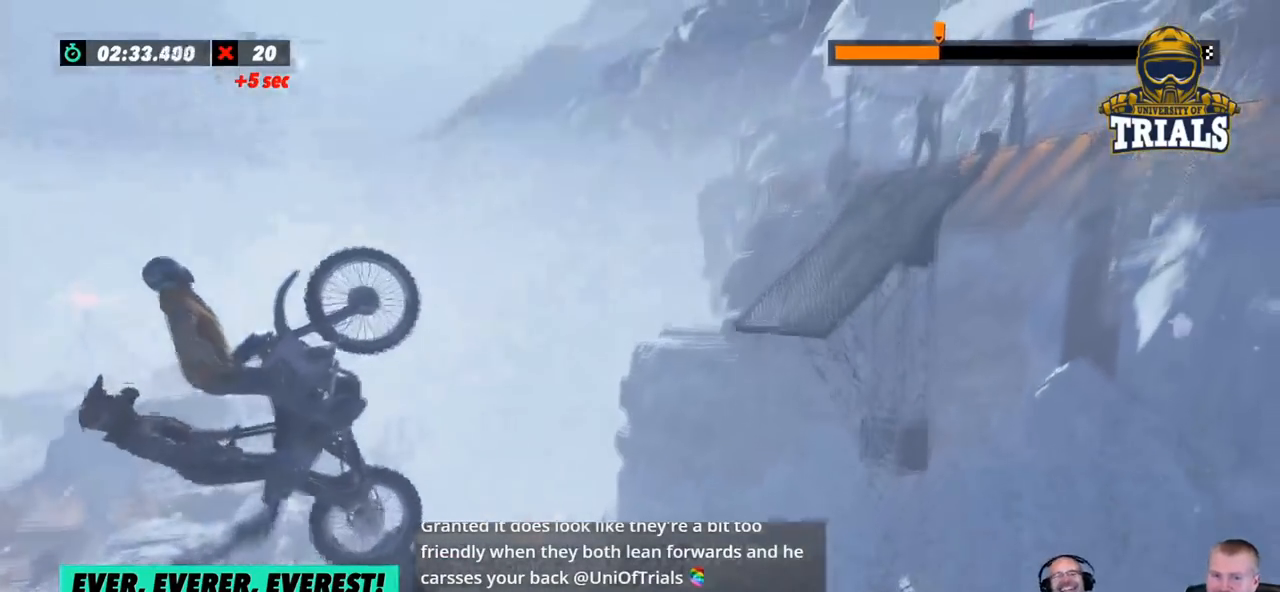
{"buttons": [], "left_stick": "center", "events": [[318, "left_stick", "center"]]}
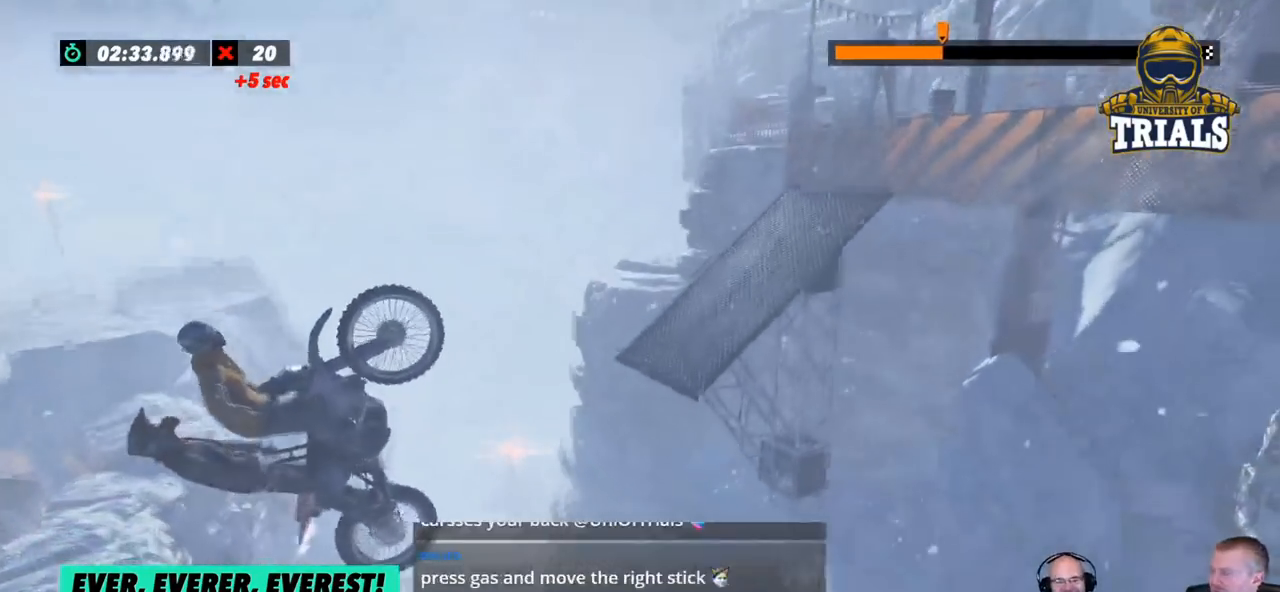
{"buttons": [], "left_stick": "center", "events": []}
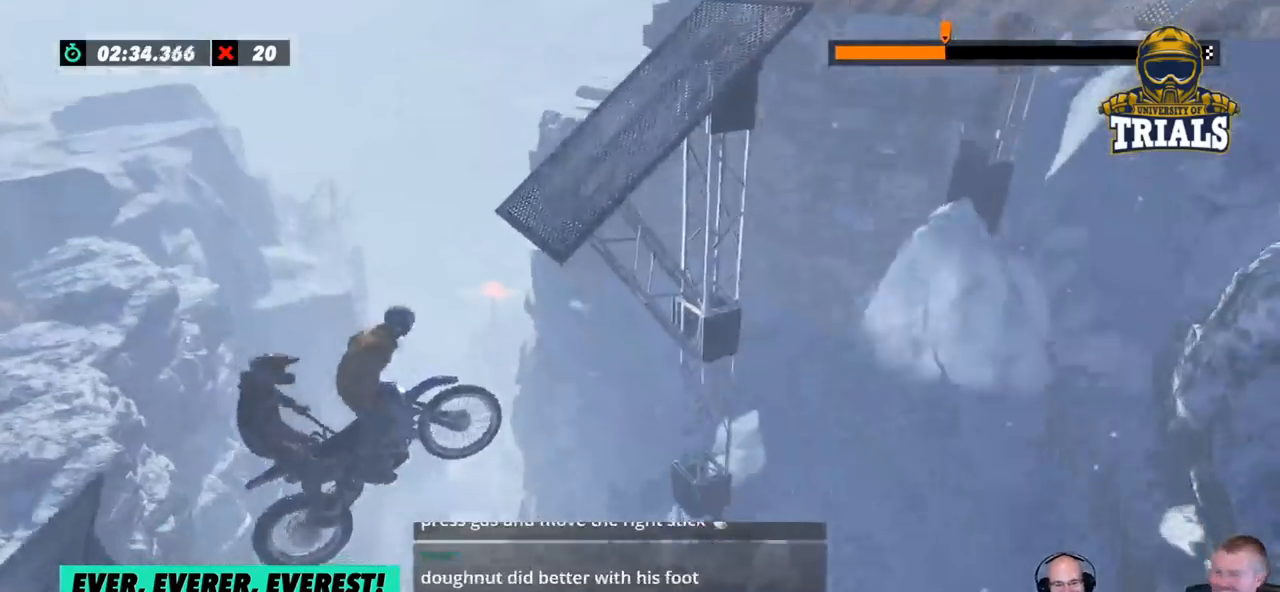
{"buttons": [], "left_stick": "right", "events": [[200, "left_stick", "left"], [501, "left_stick", "right"]]}
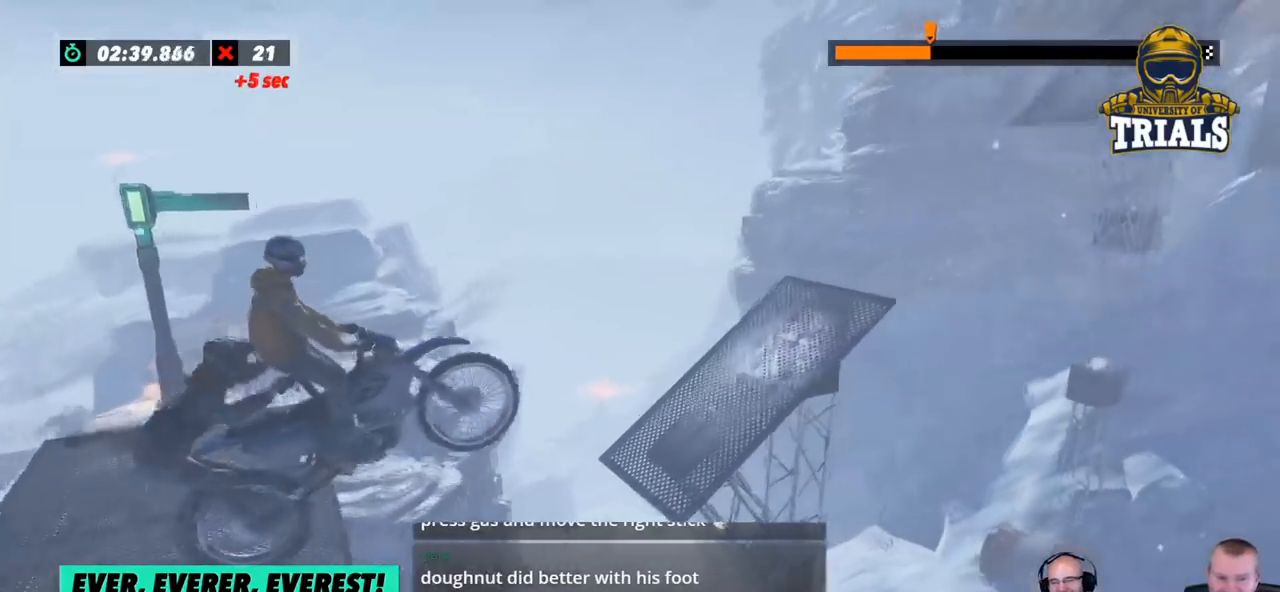
{"buttons": [], "left_stick": "left", "events": [[367, "left_stick", "left"]]}
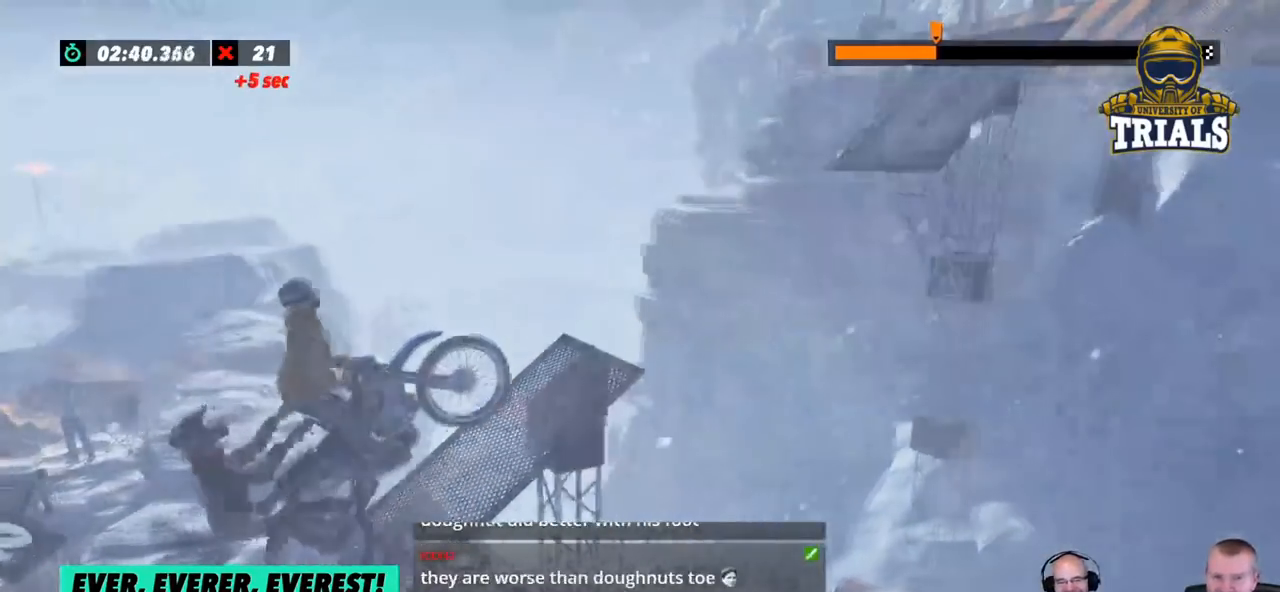
{"buttons": [], "left_stick": "right", "events": [[417, "left_stick", "right"]]}
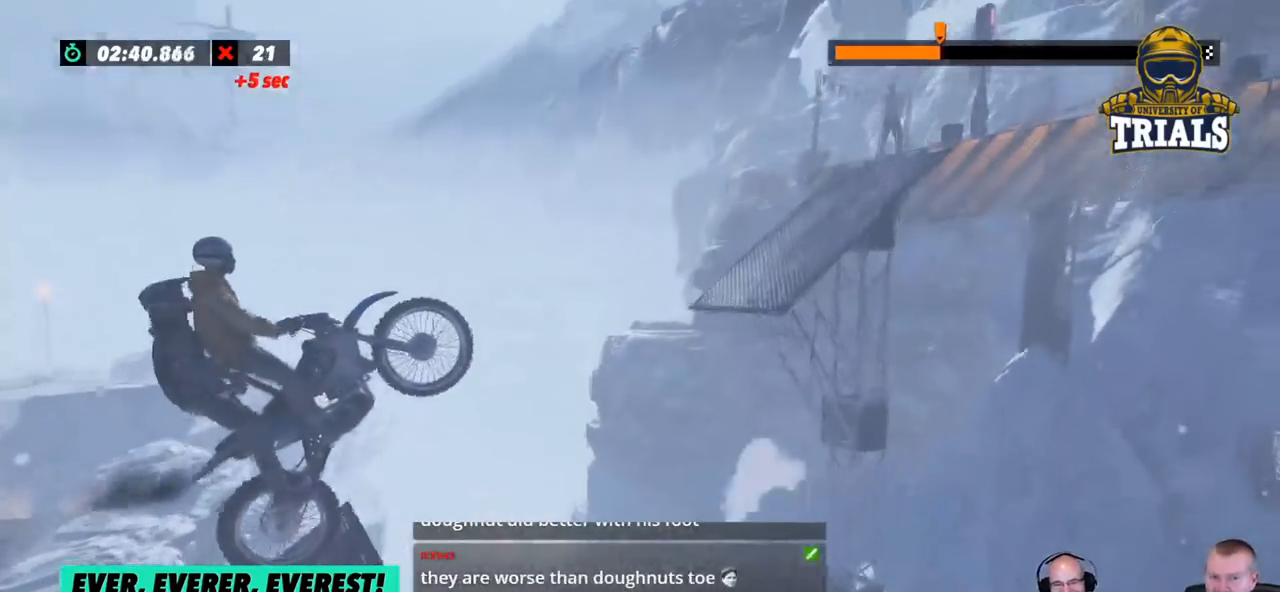
{"buttons": [], "left_stick": "right", "events": []}
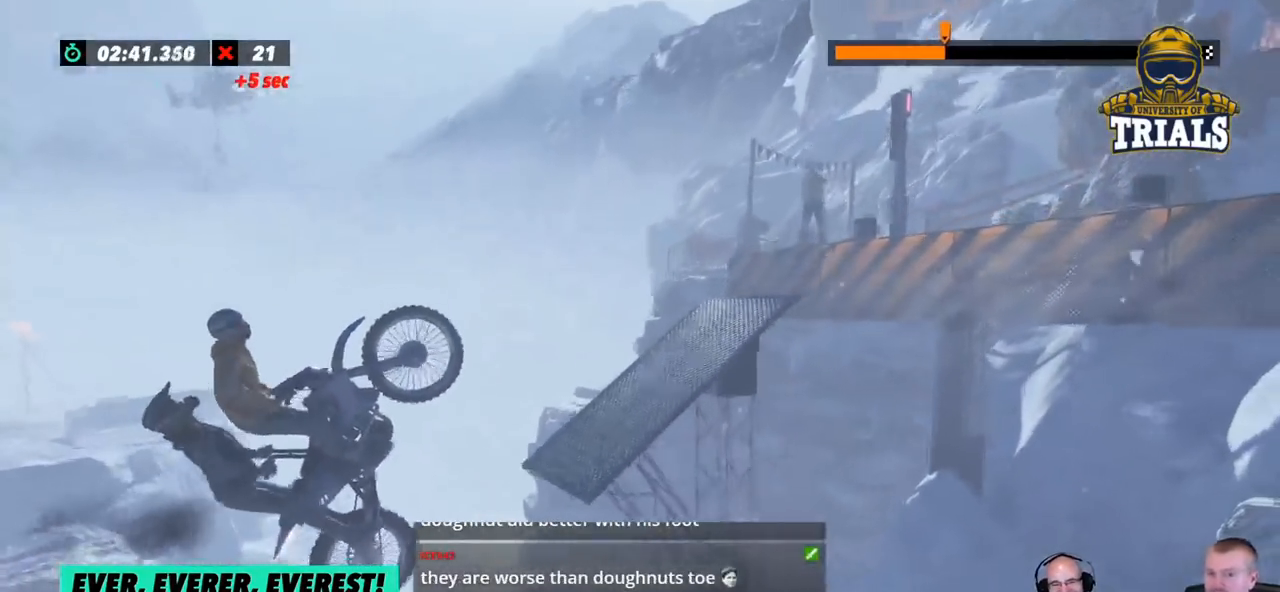
{"buttons": [], "left_stick": "center", "events": [[485, "left_stick", "center"]]}
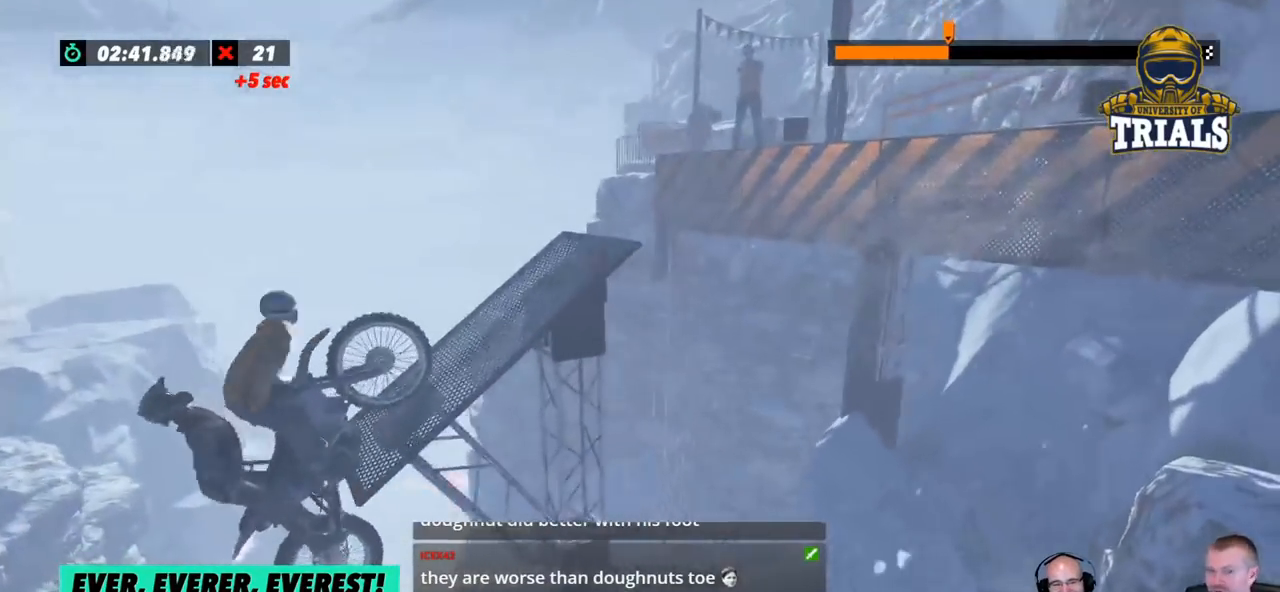
{"buttons": [], "left_stick": "center", "events": []}
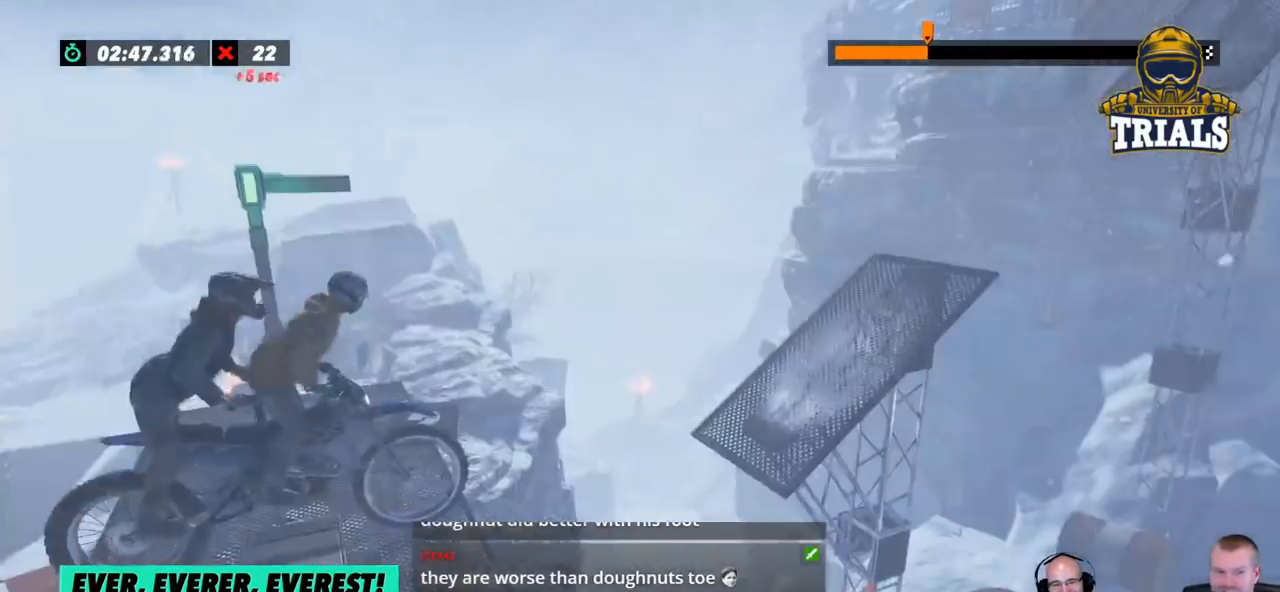
{"buttons": [], "left_stick": "center", "events": [[100, "left_stick", "left"], [384, "left_stick", "center"]]}
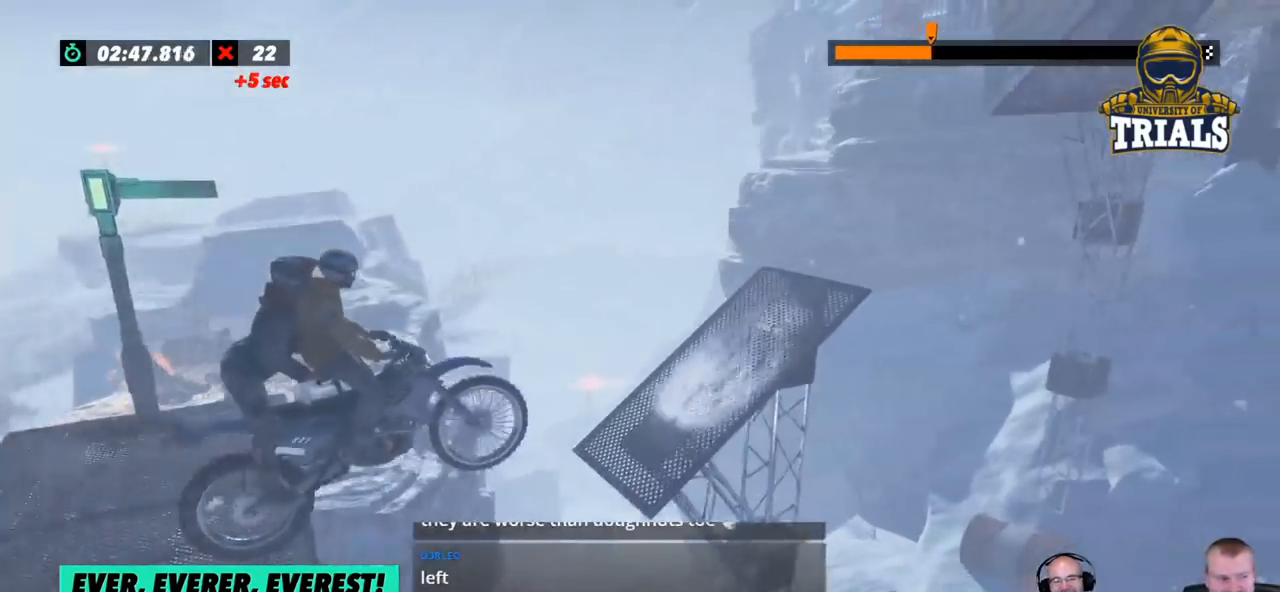
{"buttons": [], "left_stick": "left", "events": [[117, "left_stick", "right"], [251, "left_stick", "left"]]}
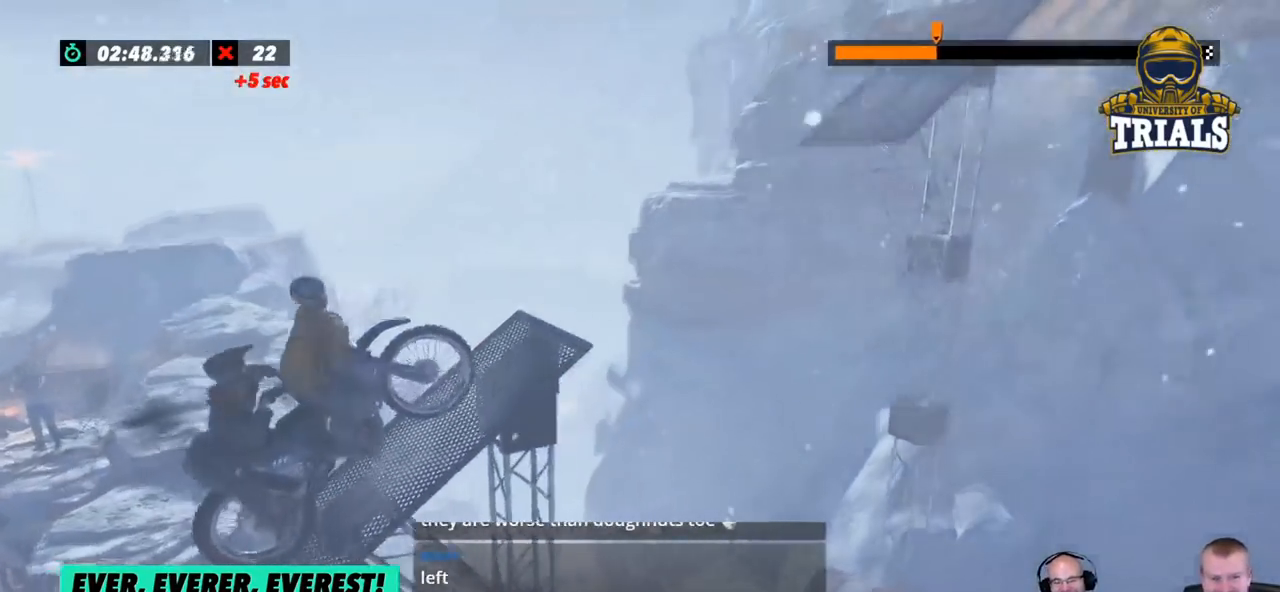
{"buttons": [], "left_stick": "right", "events": [[184, "left_stick", "center"], [284, "left_stick", "right"]]}
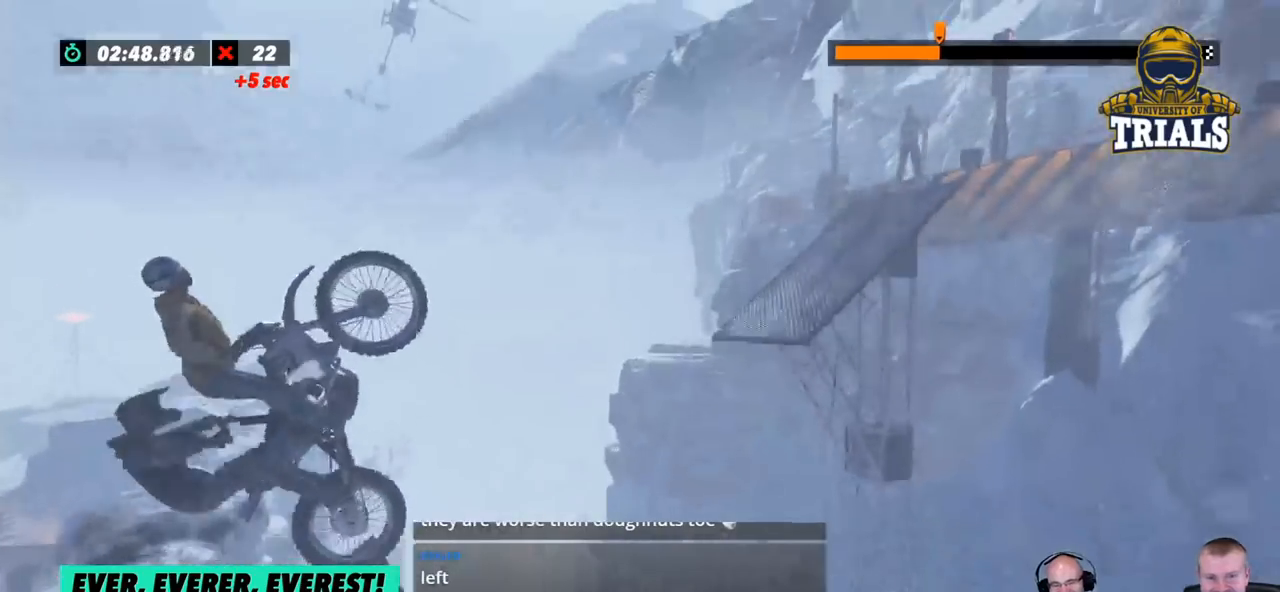
{"buttons": [], "left_stick": "right", "events": []}
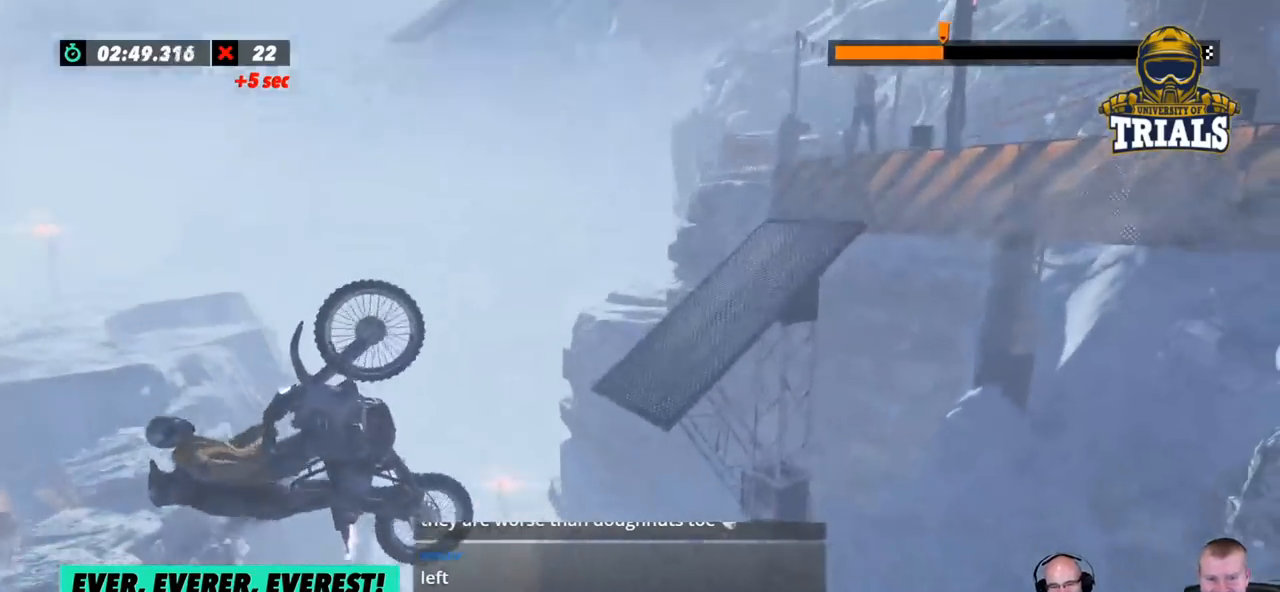
{"buttons": [], "left_stick": "center", "events": [[34, "left_stick", "center"]]}
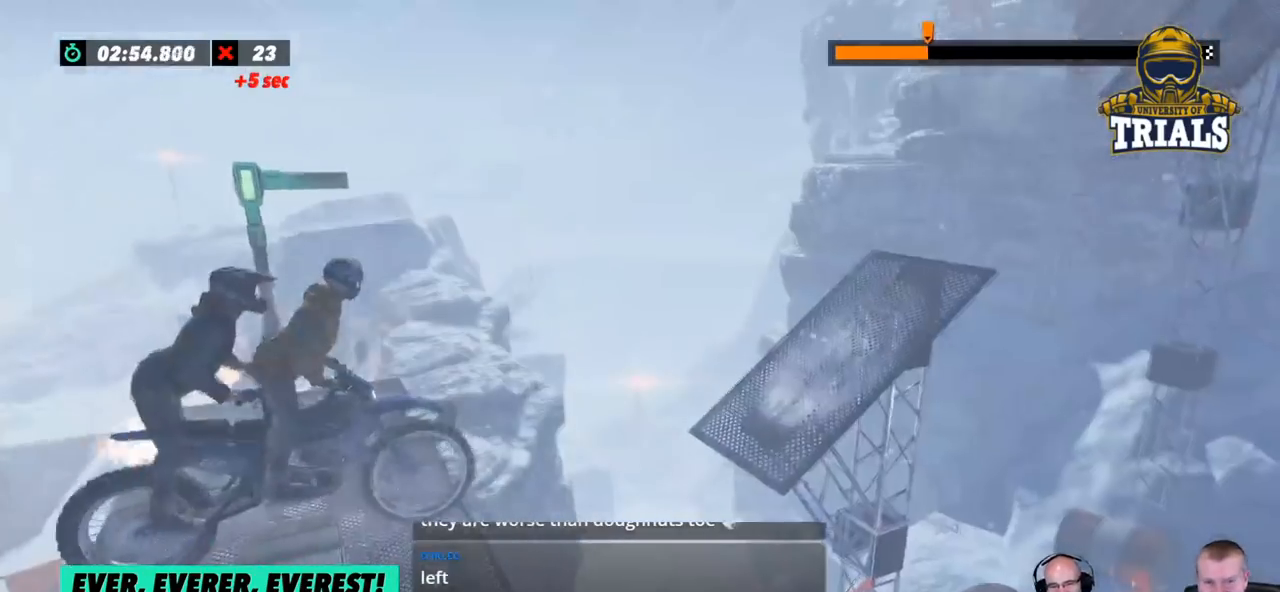
{"buttons": [], "left_stick": "right", "events": [[83, "left_stick", "left"], [350, "left_stick", "right"]]}
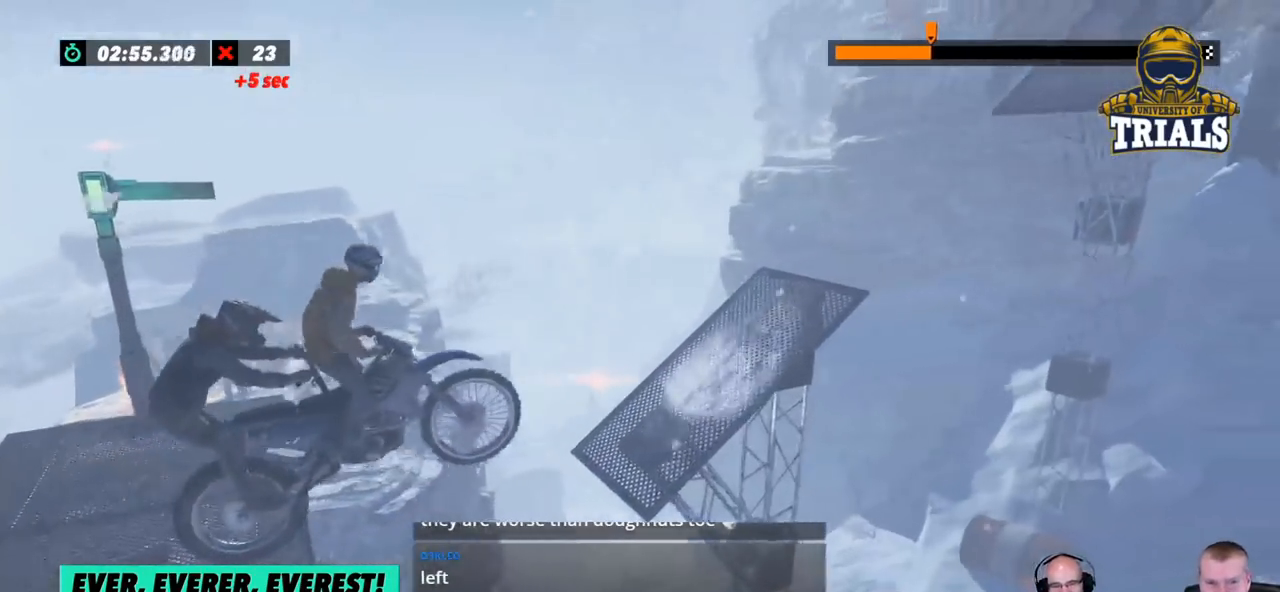
{"buttons": [], "left_stick": "left", "events": [[33, "left_stick", "left"]]}
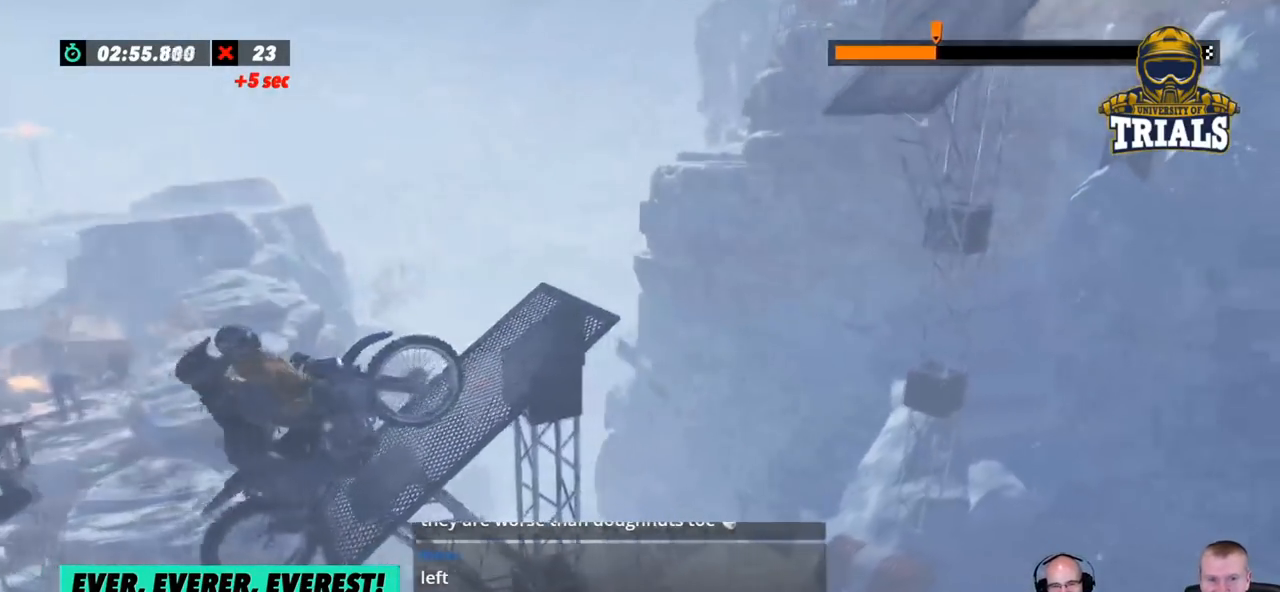
{"buttons": [], "left_stick": "right", "events": [[150, "left_stick", "center"], [267, "left_stick", "right"]]}
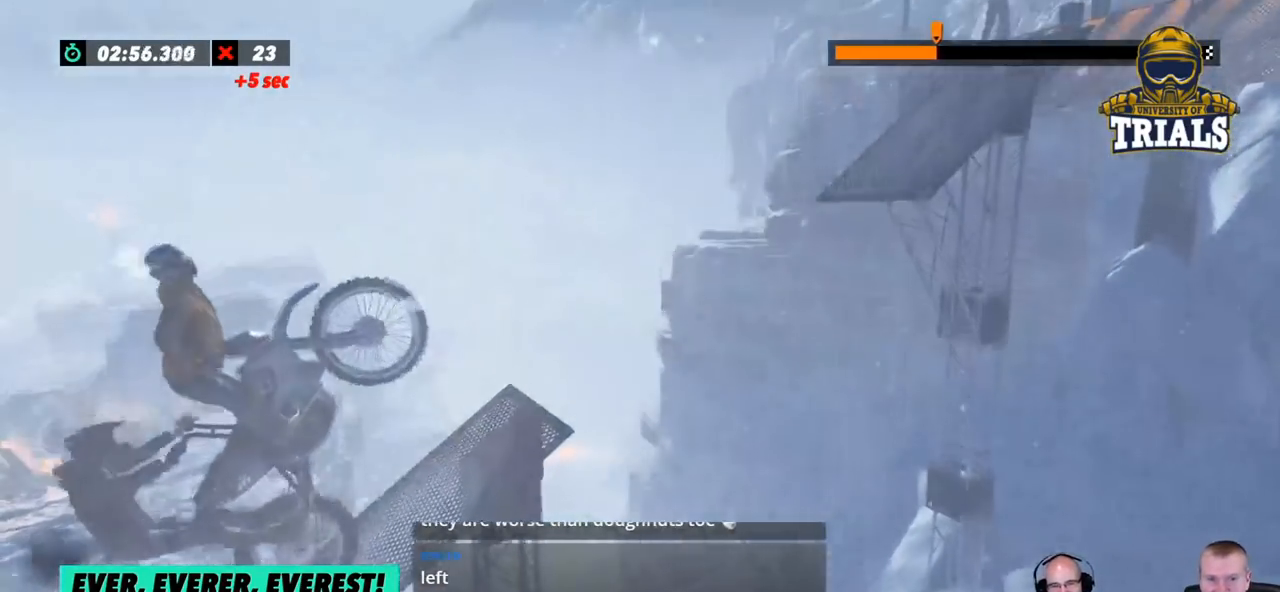
{"buttons": [], "left_stick": "right", "events": []}
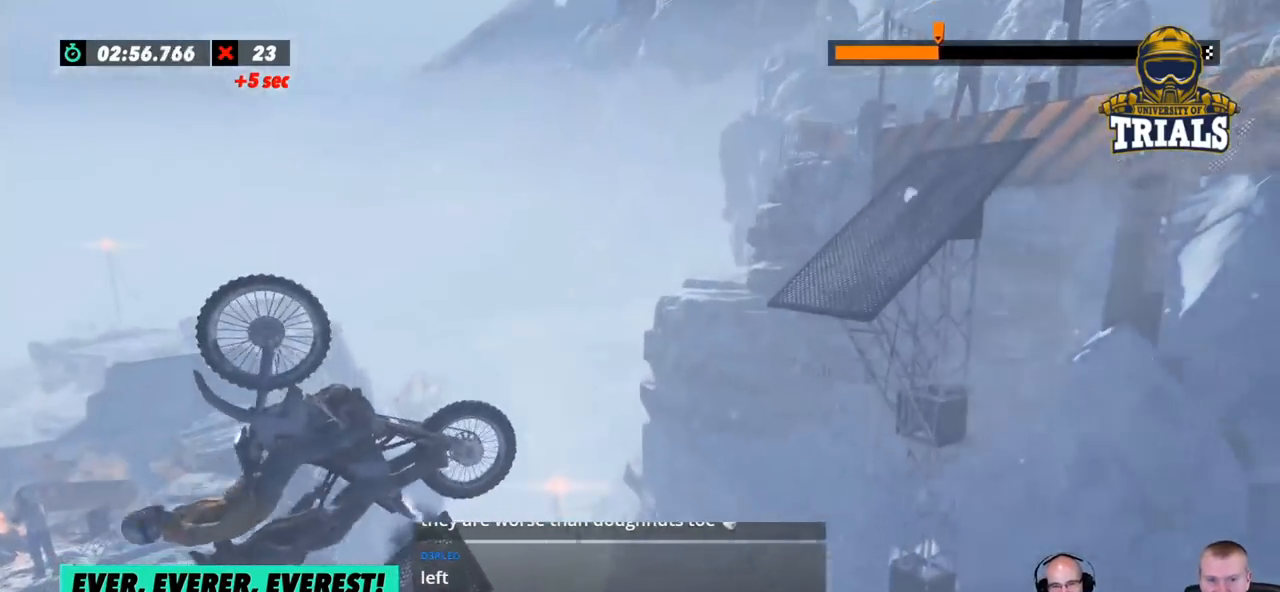
{"buttons": [], "left_stick": "right", "events": [[17, "left_stick", "center"], [167, "left_stick", "left"], [468, "left_stick", "right"]]}
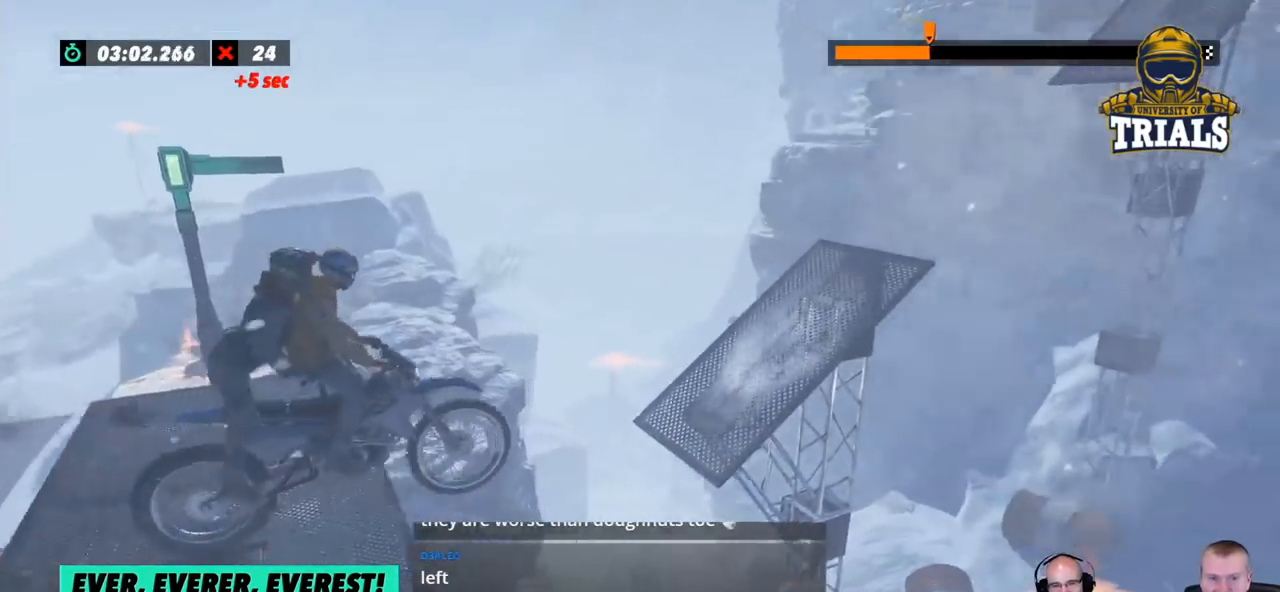
{"buttons": [], "left_stick": "left", "events": [[101, "left_stick", "left"]]}
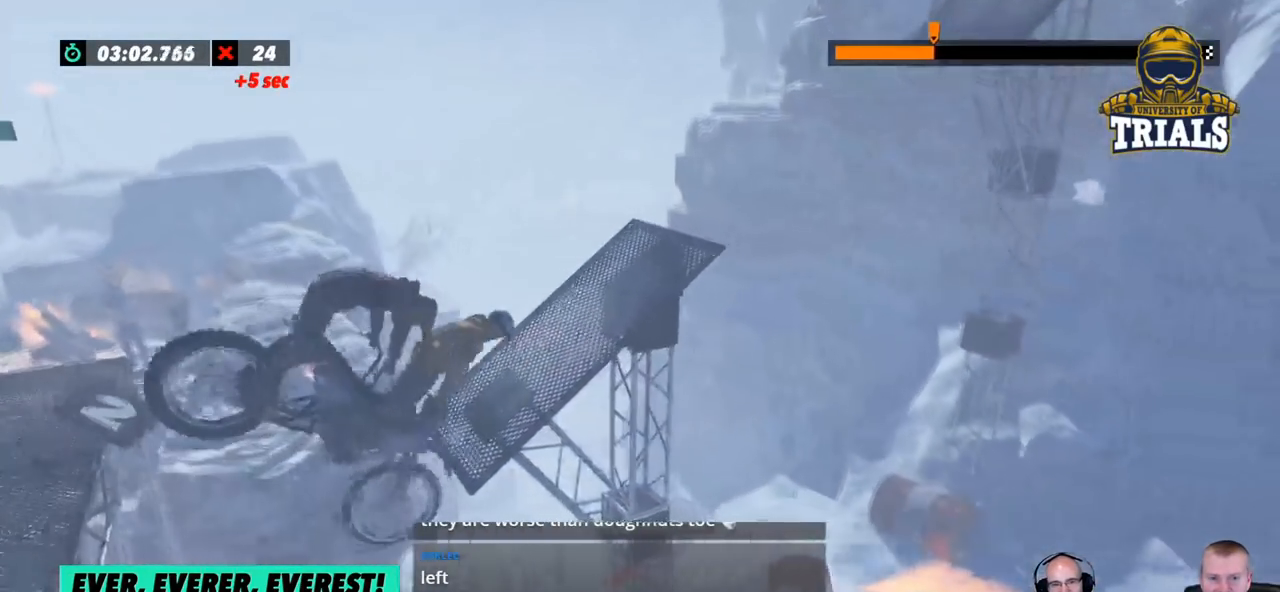
{"buttons": [], "left_stick": "center", "events": [[133, "left_stick", "center"]]}
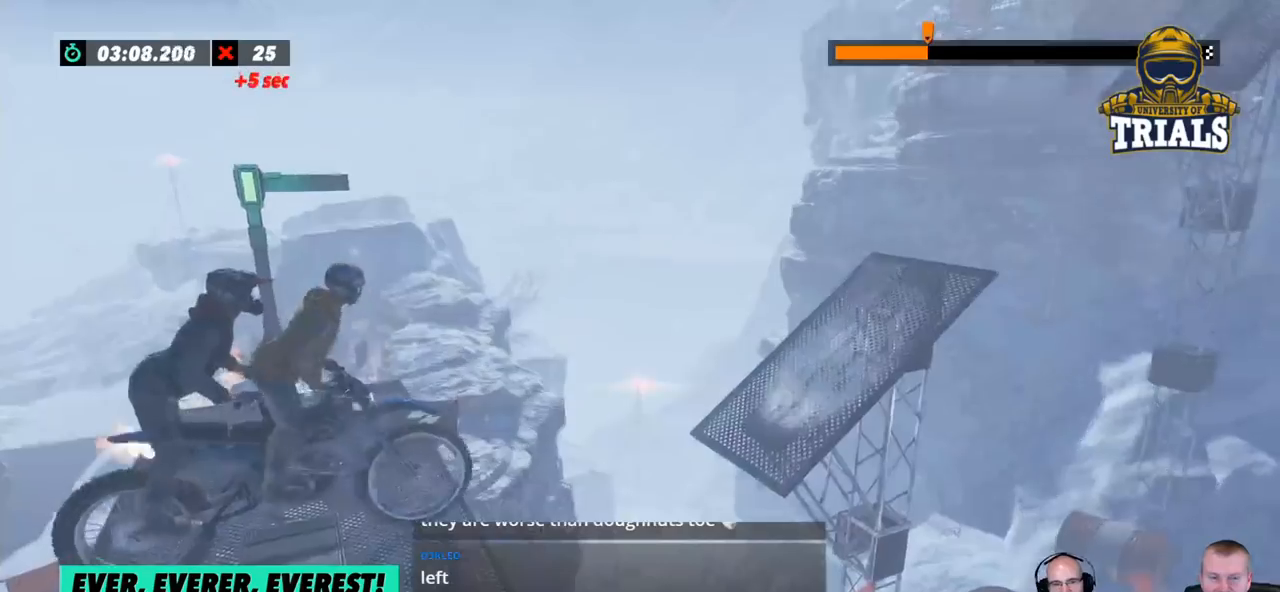
{"buttons": [], "left_stick": "right", "events": [[17, "left_stick", "left"], [384, "left_stick", "right"]]}
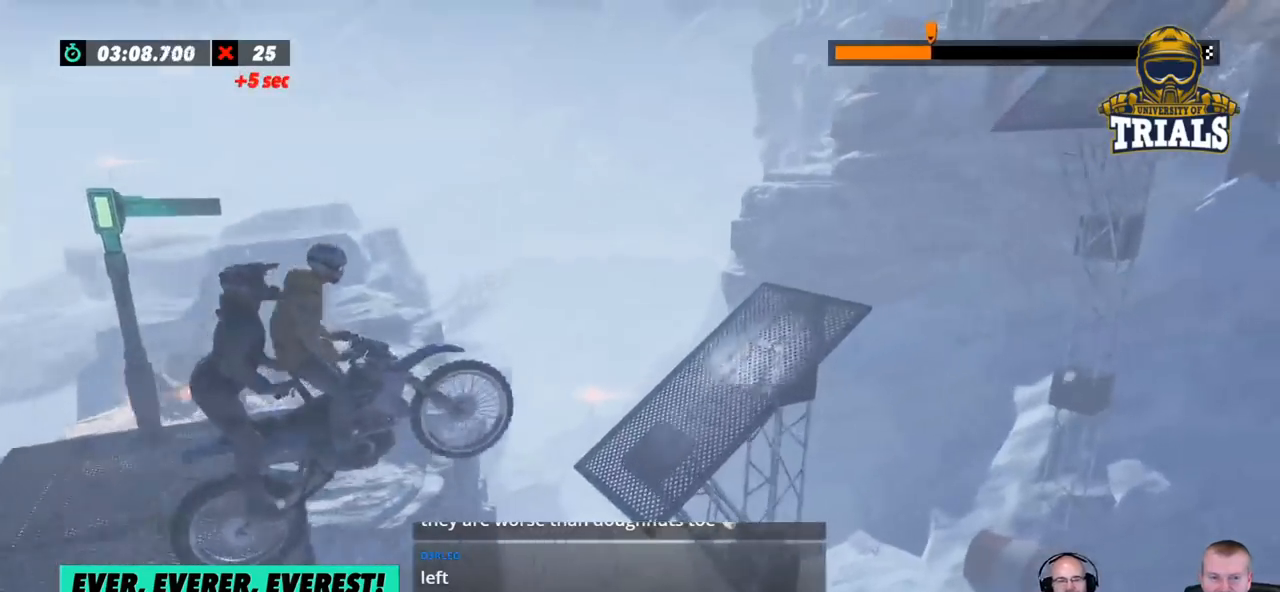
{"buttons": [], "left_stick": "left", "events": [[100, "left_stick", "left"]]}
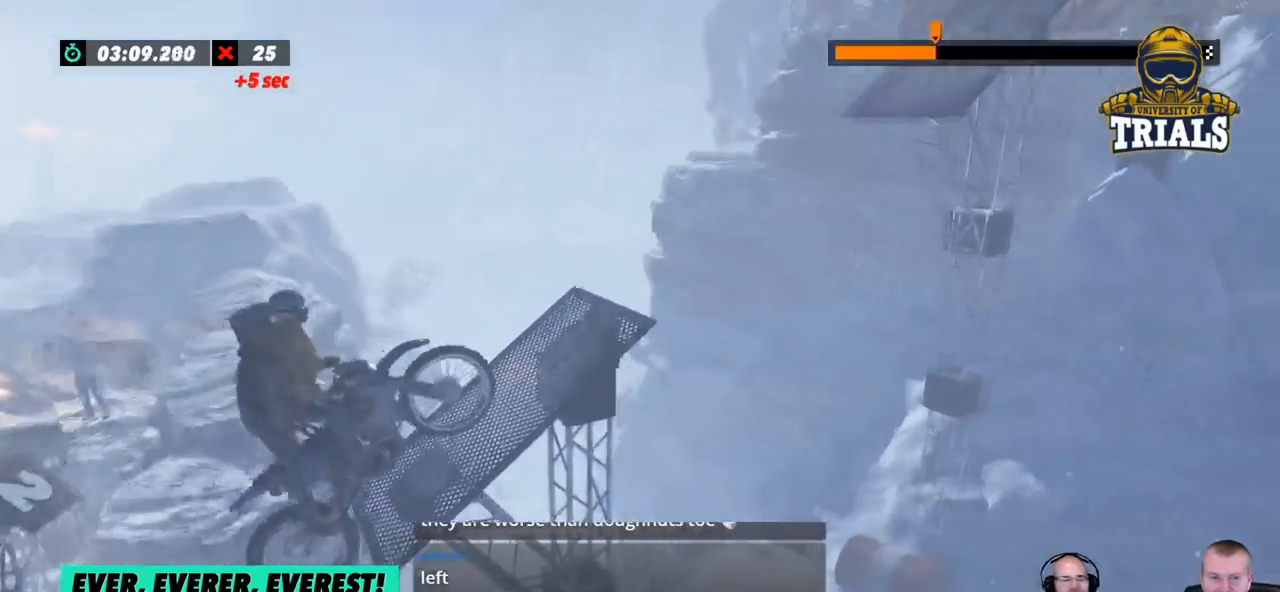
{"buttons": [], "left_stick": "center", "events": [[50, "left_stick", "center"]]}
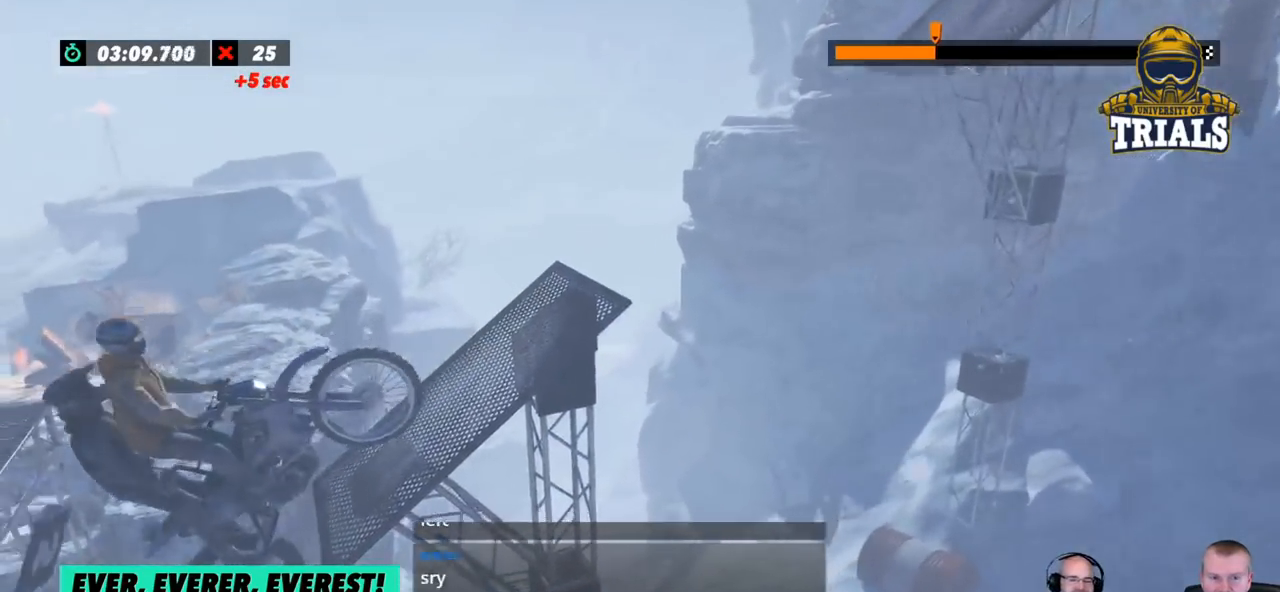
{"buttons": [], "left_stick": "center", "events": []}
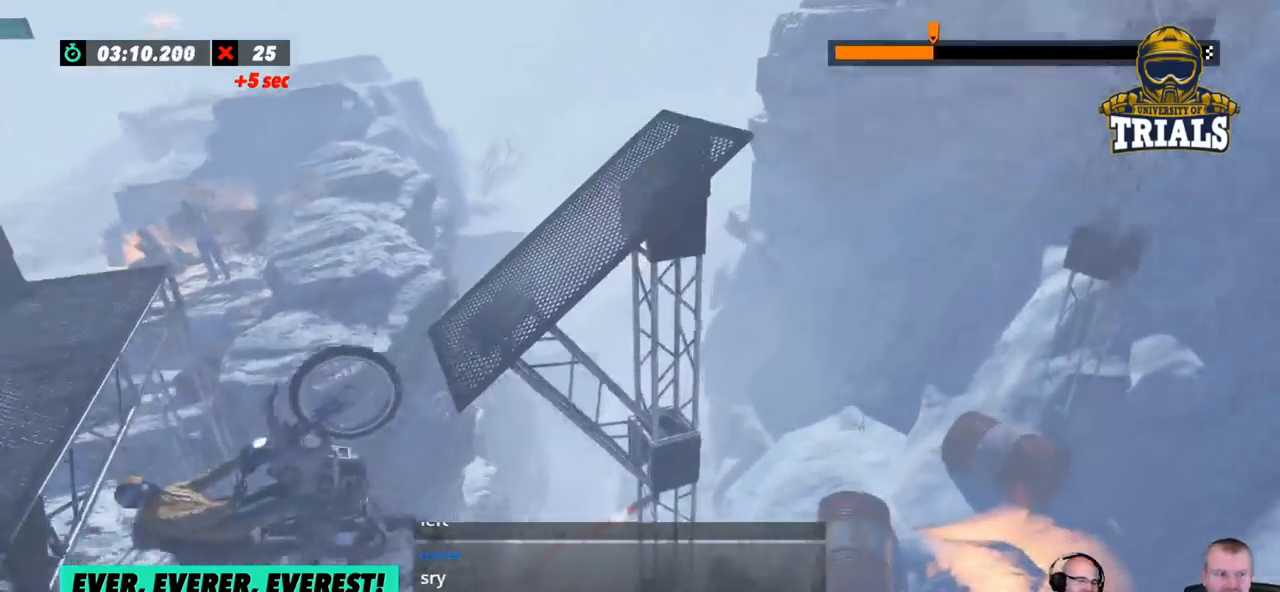
{"buttons": [], "left_stick": "center", "events": []}
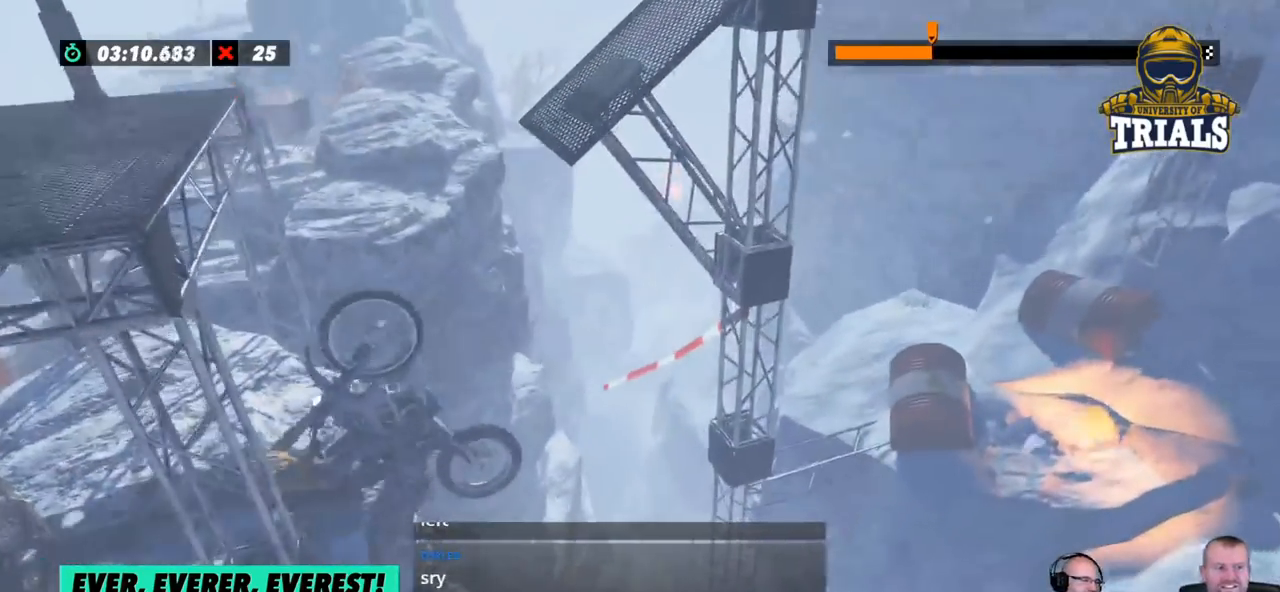
{"buttons": [], "left_stick": "center", "events": []}
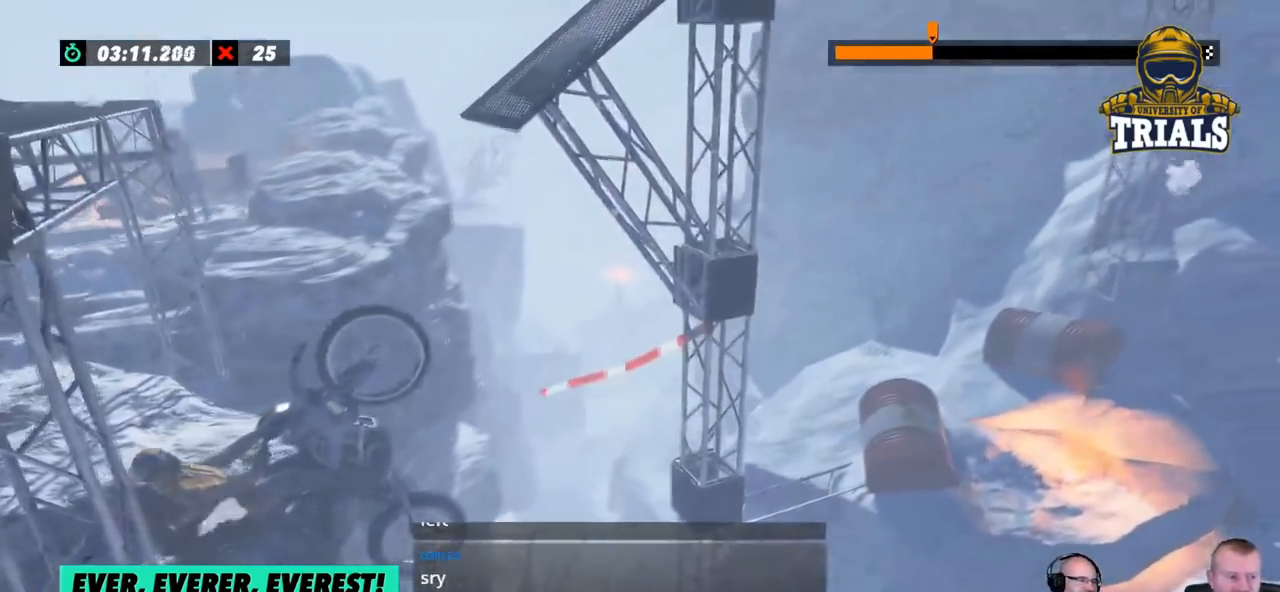
{"buttons": [], "left_stick": "center", "events": []}